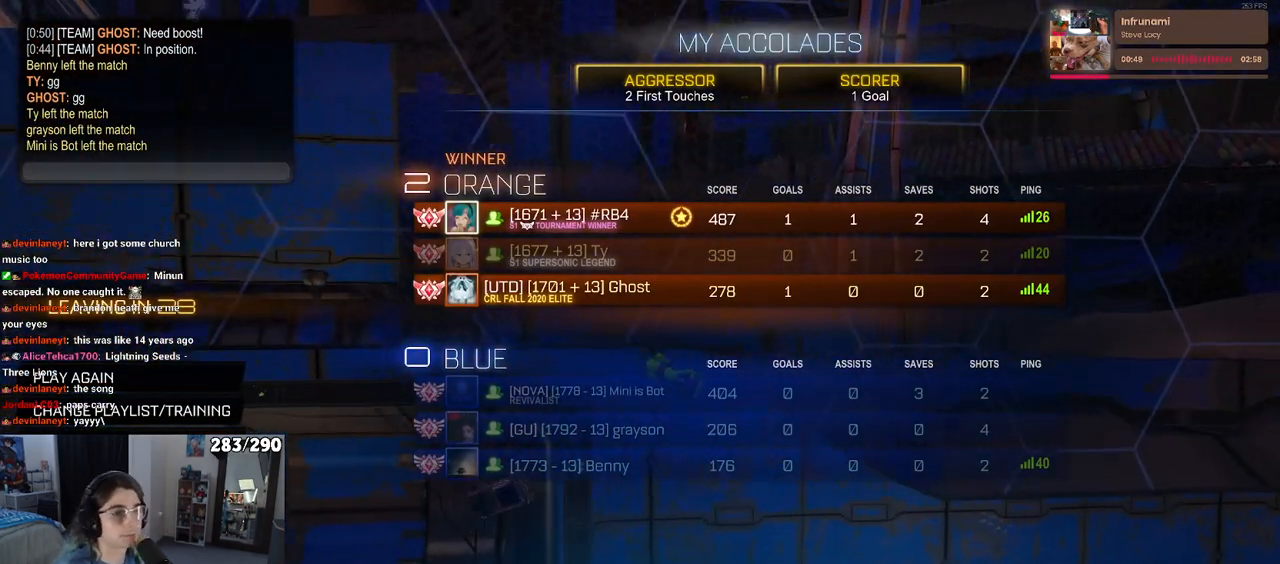
Gameplay with a controller (PlayStation layout); each line is a JSON object with the inputs held at the frame after it. "events" lists button and stick changes between this image and that frame as [ms after this image, input, new state], when the widget could be followed in between. Not read: L1 R1.
{"buttons": [], "left_stick": "center", "right_stick": "center", "events": [[283, "DPAD_DOWN", "down"], [350, "DPAD_DOWN", "up"]]}
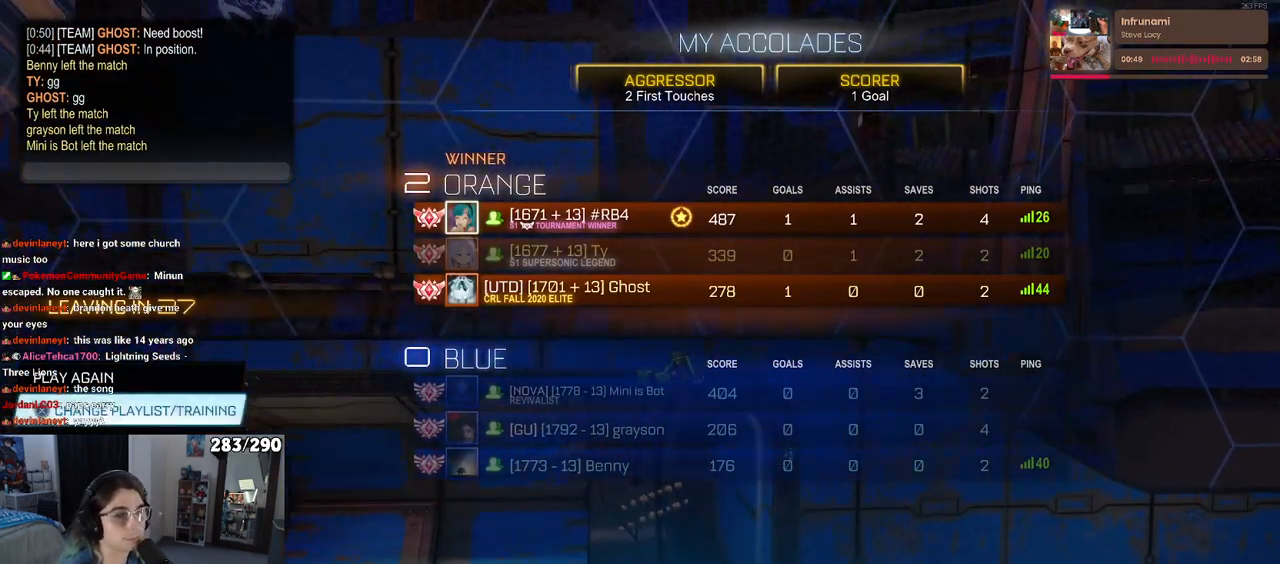
{"buttons": [], "left_stick": "center", "right_stick": "center", "events": [[183, "CROSS", "down"], [300, "CROSS", "up"]]}
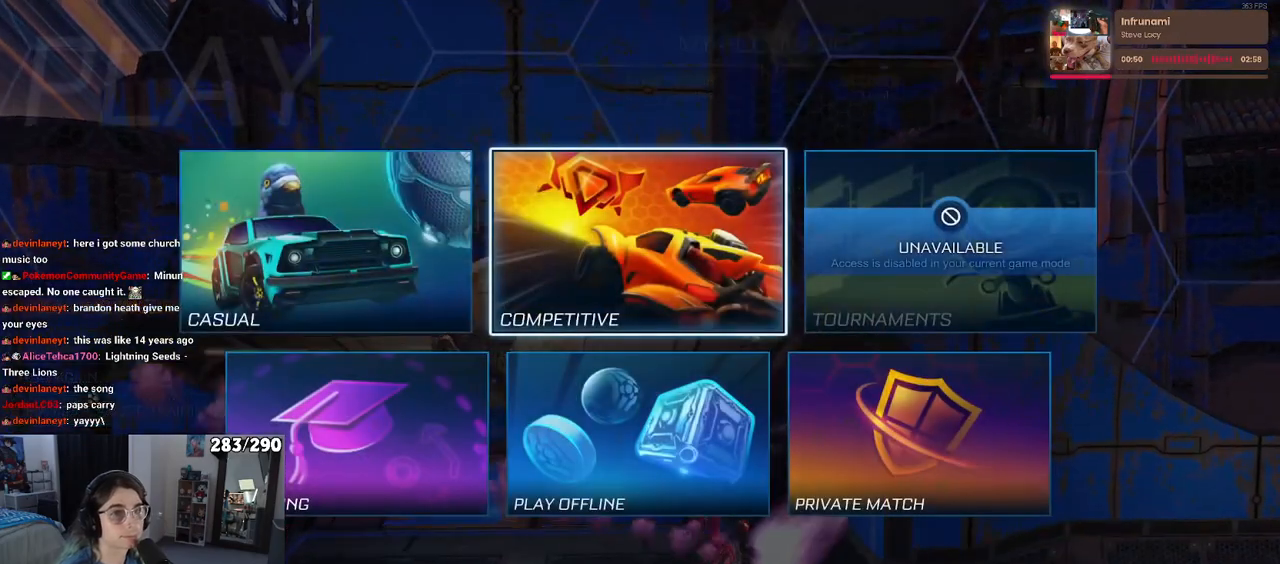
{"buttons": [], "left_stick": "center", "right_stick": "center", "events": [[100, "DPAD_DOWN", "down"], [183, "DPAD_DOWN", "up"], [333, "DPAD_LEFT", "down"], [400, "DPAD_LEFT", "up"]]}
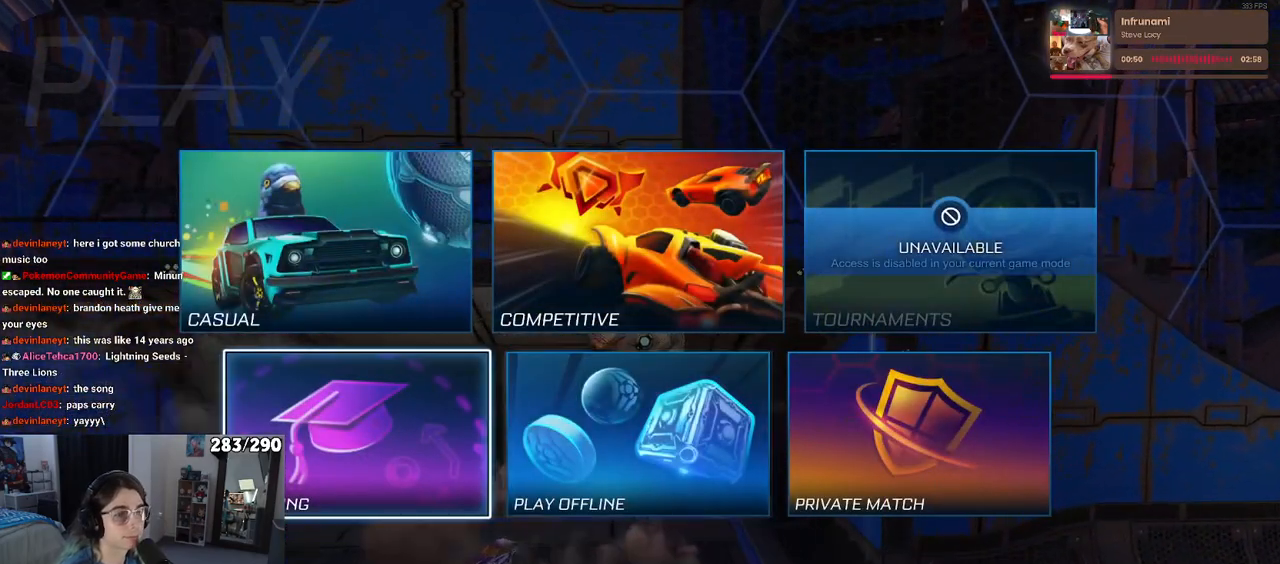
{"buttons": [], "left_stick": "center", "right_stick": "center", "events": [[17, "CIRCLE", "down"], [100, "CIRCLE", "up"]]}
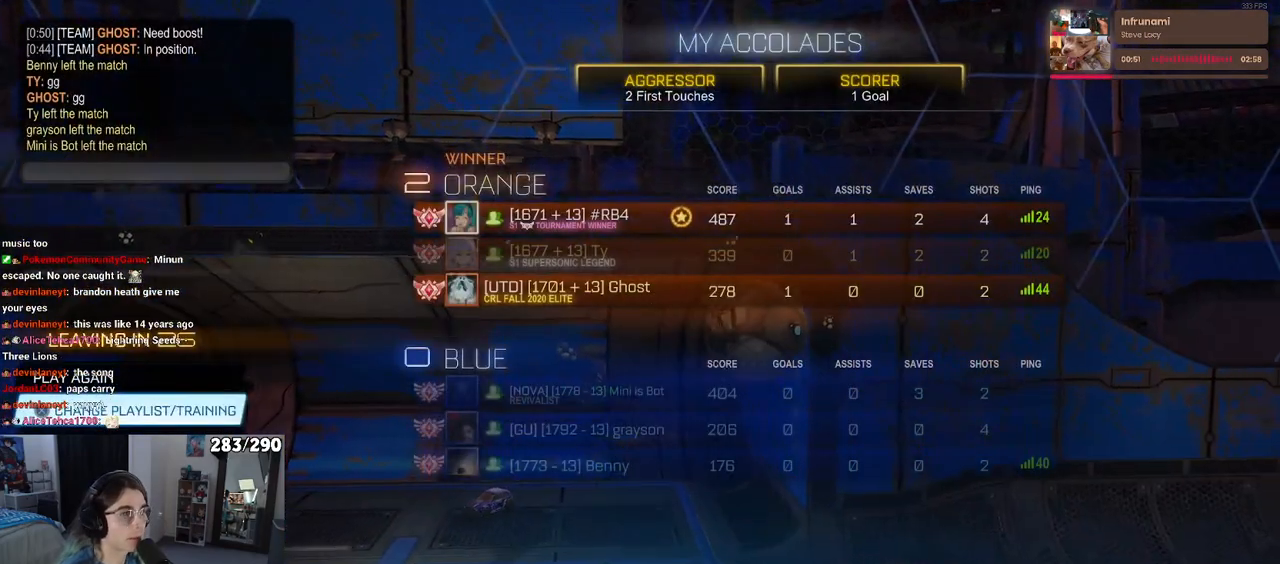
{"buttons": [], "left_stick": "center", "right_stick": "center", "events": []}
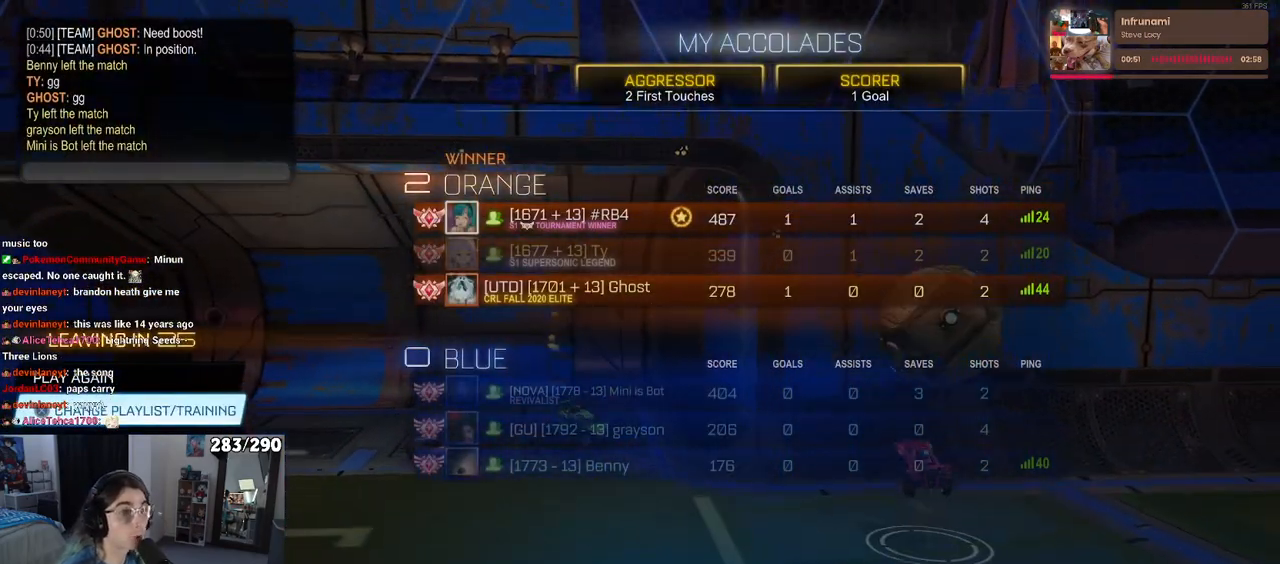
{"buttons": [], "left_stick": "center", "right_stick": "center", "events": []}
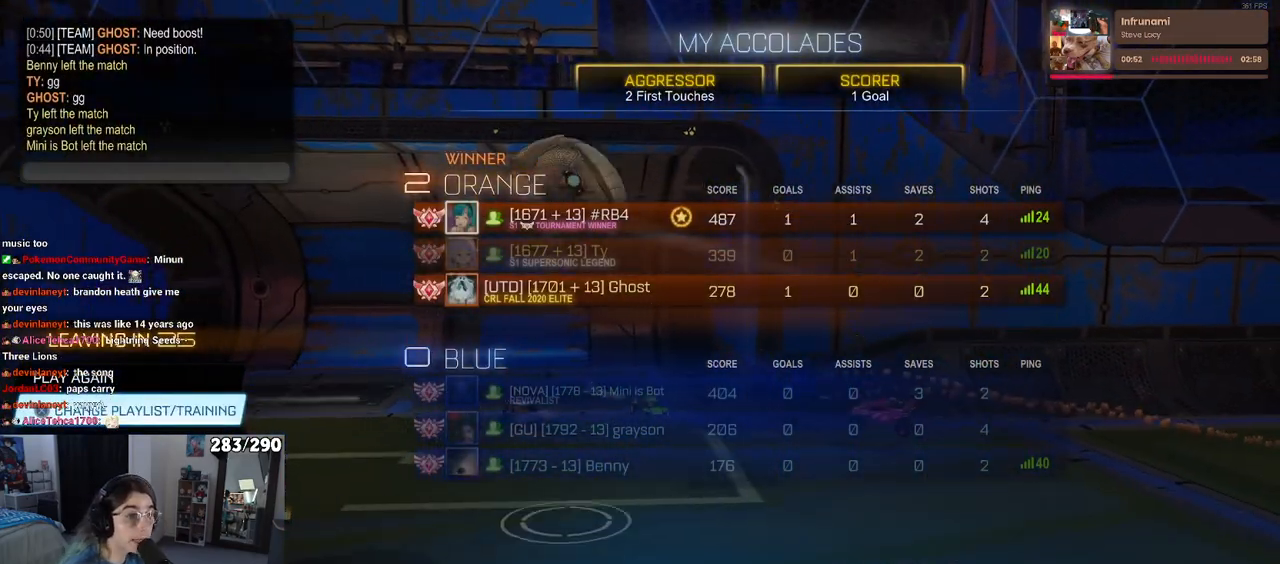
{"buttons": ["CROSS"], "left_stick": "center", "right_stick": "center", "events": [[500, "CROSS", "down"]]}
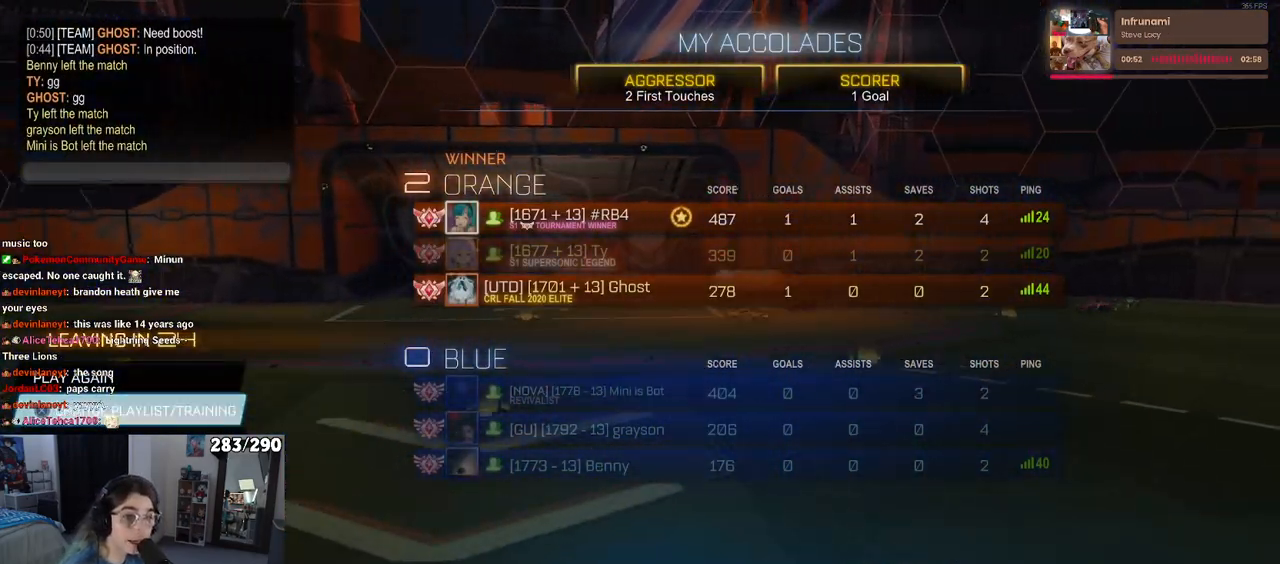
{"buttons": [], "left_stick": "center", "right_stick": "center", "events": [[83, "CROSS", "up"], [333, "DPAD_DOWN", "down"], [450, "DPAD_DOWN", "up"]]}
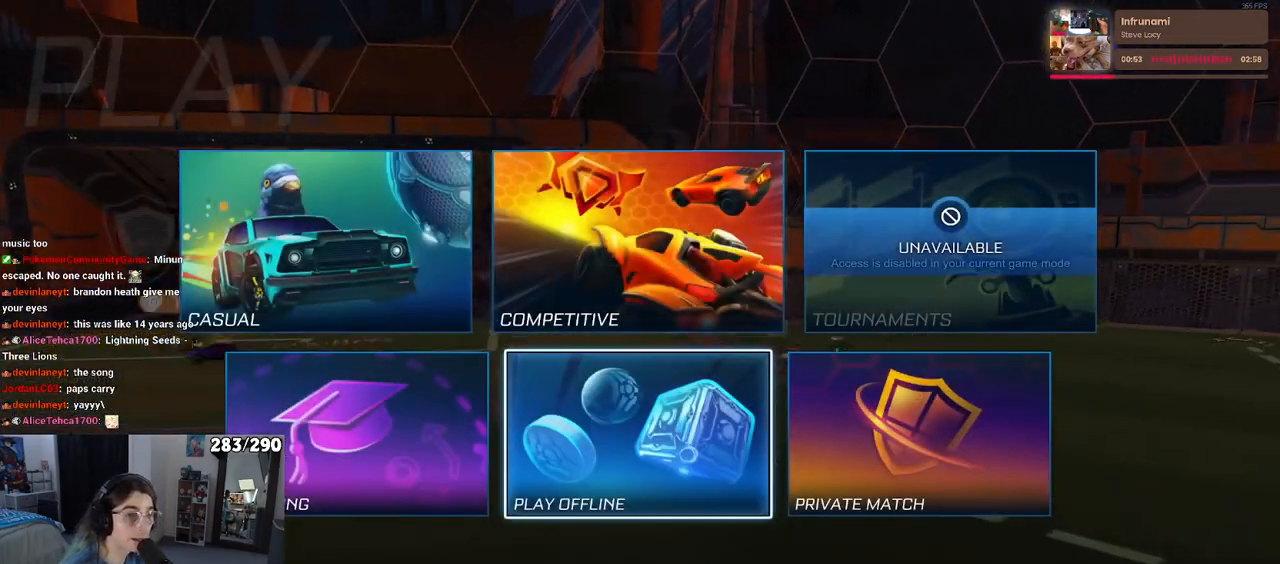
{"buttons": [], "left_stick": "center", "right_stick": "center", "events": [[100, "DPAD_LEFT", "down"], [217, "DPAD_LEFT", "up"], [333, "CROSS", "down"], [450, "CROSS", "up"]]}
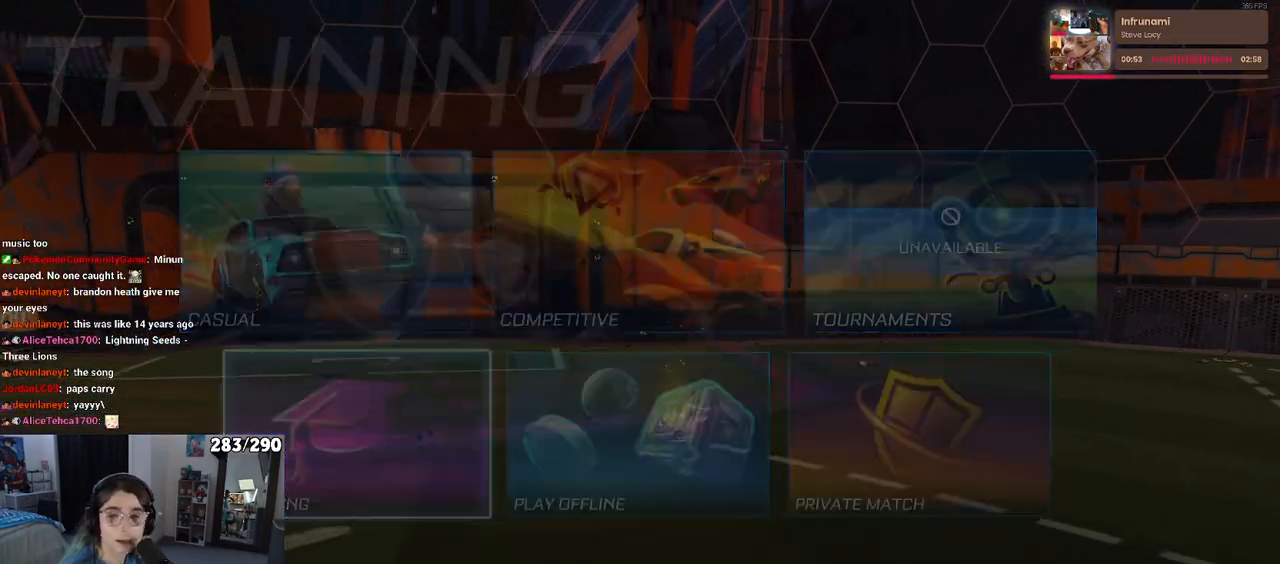
{"buttons": [], "left_stick": "center", "right_stick": "center", "events": [[200, "CROSS", "down"], [283, "CROSS", "up"], [350, "CROSS", "down"], [433, "CROSS", "up"]]}
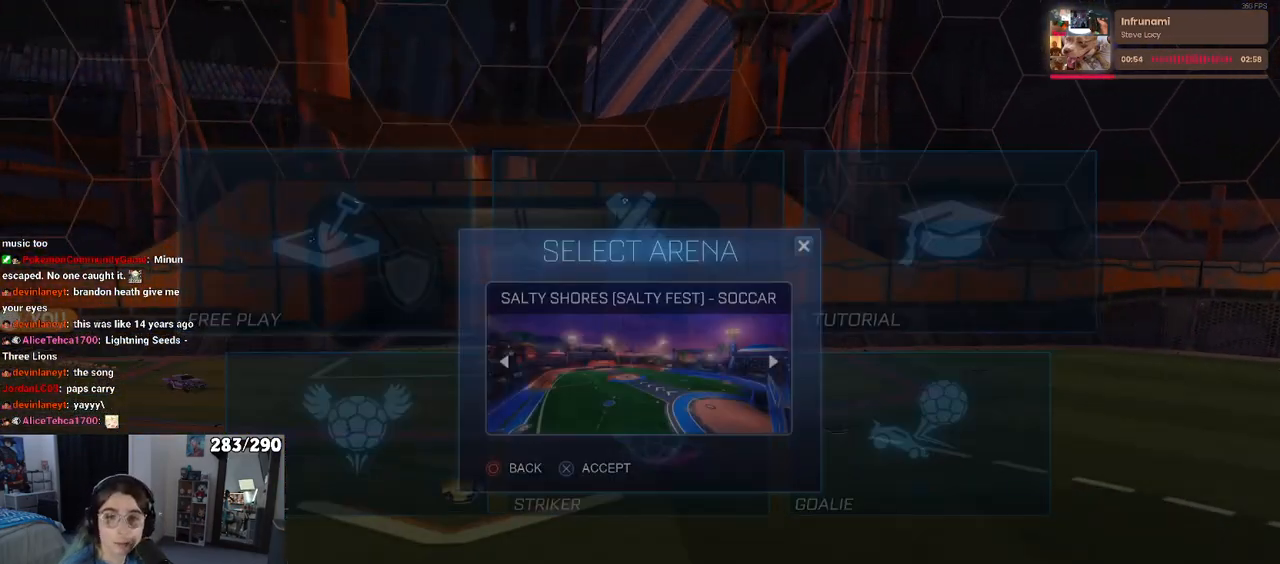
{"buttons": [], "left_stick": "center", "right_stick": "center", "events": [[33, "CROSS", "down"], [67, "CROSS", "up"], [150, "CROSS", "down"], [217, "CROSS", "up"]]}
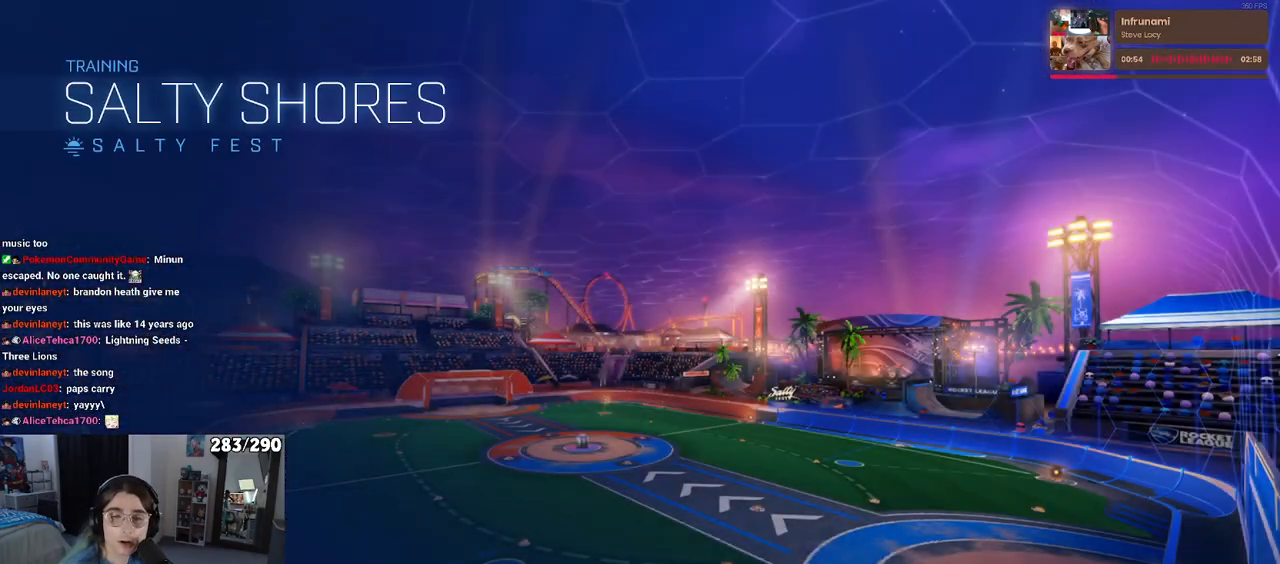
{"buttons": [], "left_stick": "center", "right_stick": "center", "events": []}
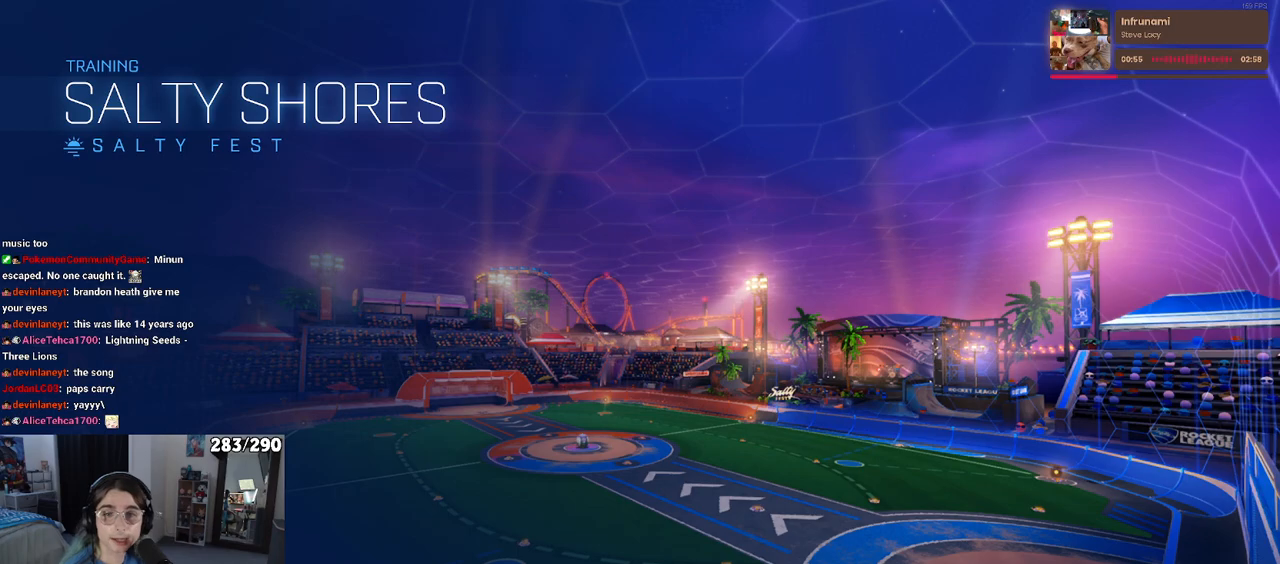
{"buttons": [], "left_stick": "center", "right_stick": "center", "events": []}
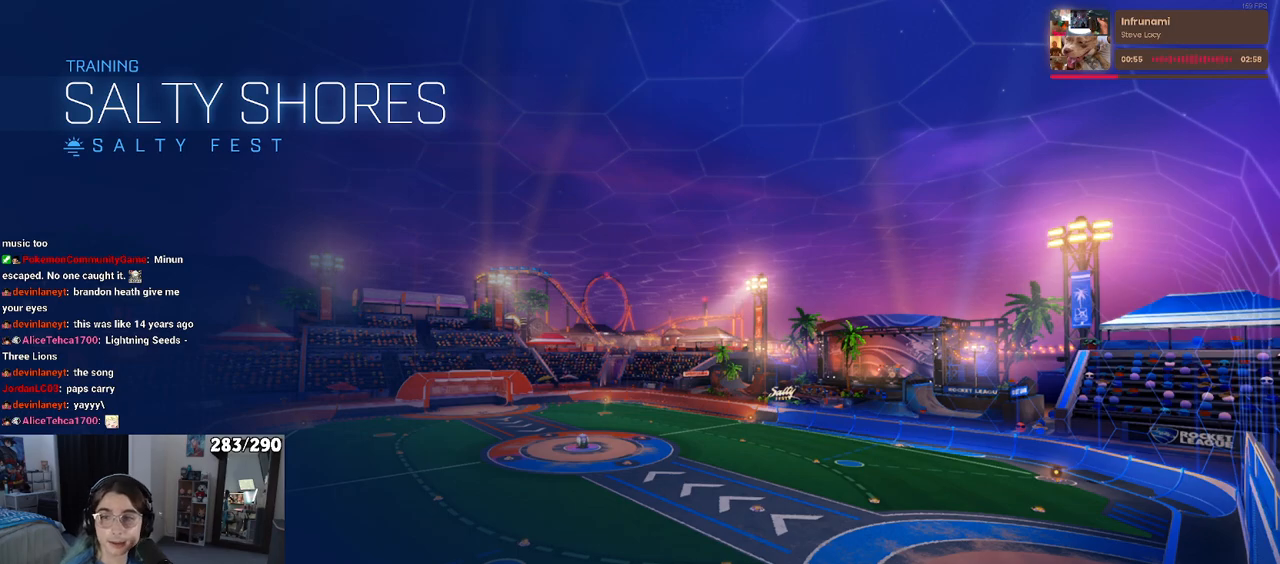
{"buttons": [], "left_stick": "center", "right_stick": "center", "events": []}
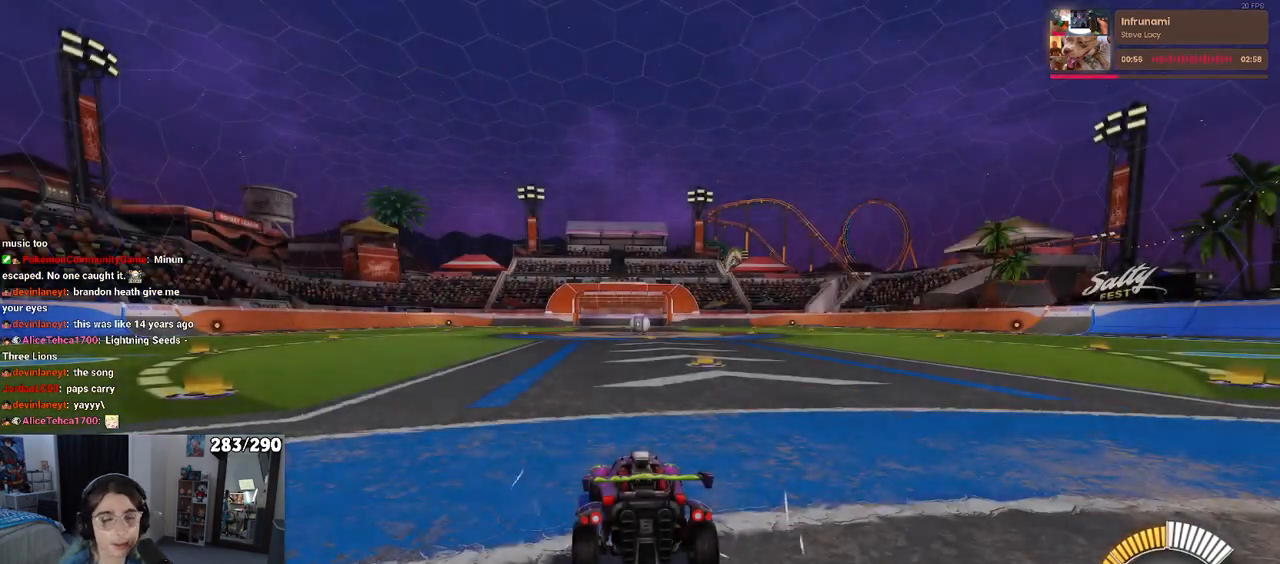
{"buttons": [], "left_stick": "center", "right_stick": "center", "events": [[233, "START", "down"], [367, "START", "up"], [383, "DPAD_DOWN", "down"], [483, "DPAD_DOWN", "up"]]}
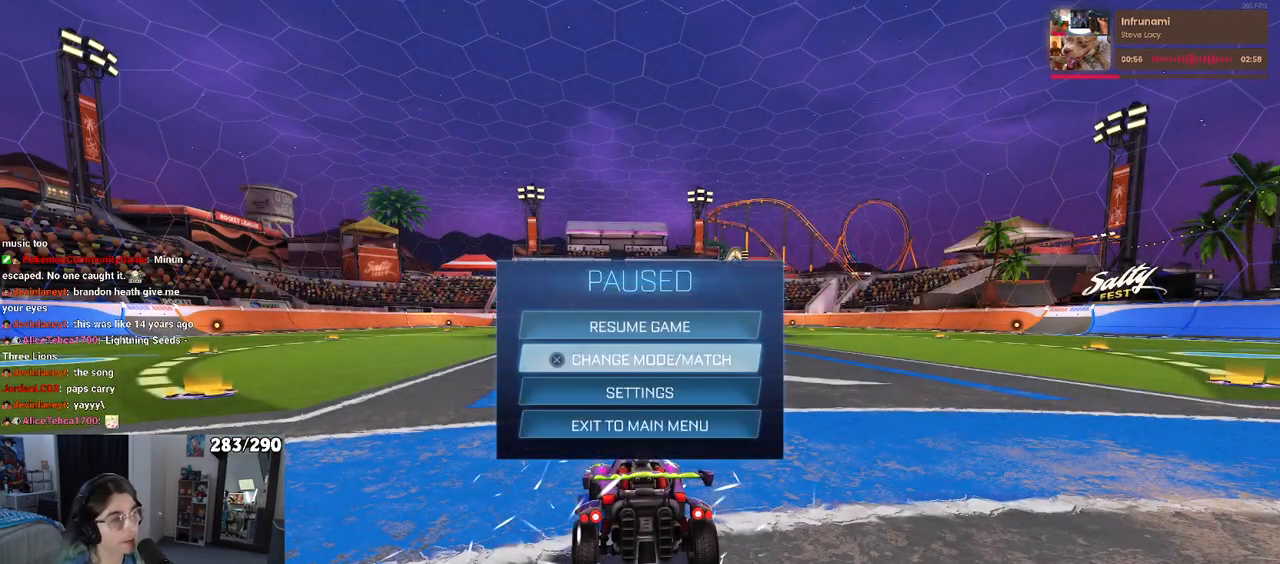
{"buttons": [], "left_stick": "center", "right_stick": "center", "events": [[17, "CROSS", "down"], [83, "CROSS", "up"], [317, "DPAD_UP", "down"], [400, "DPAD_UP", "up"]]}
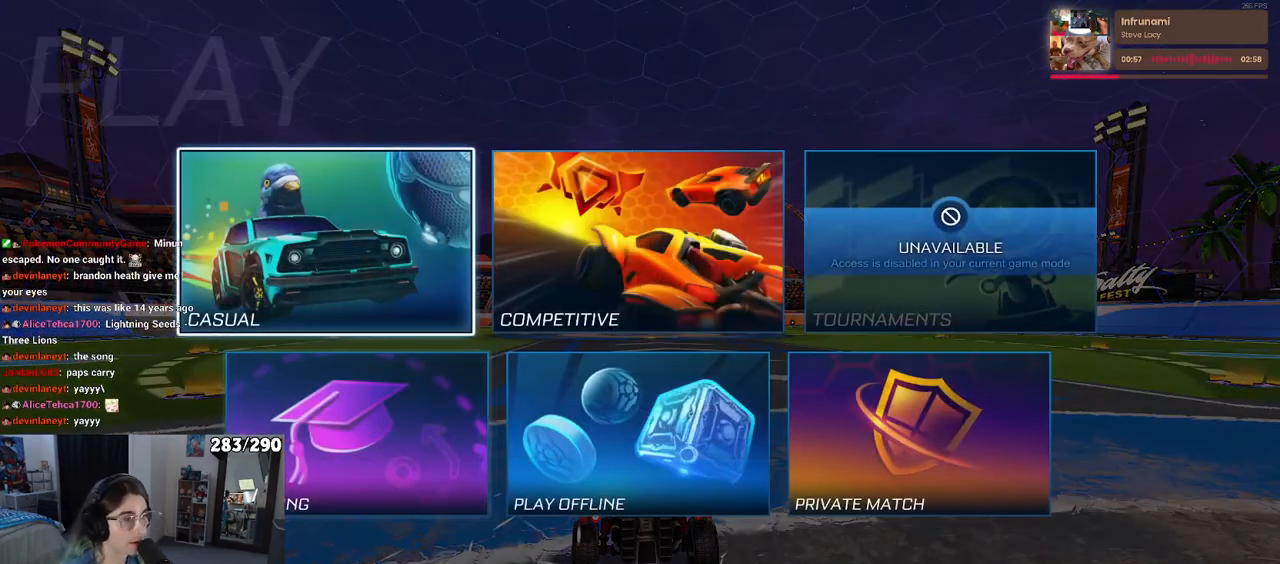
{"buttons": [], "left_stick": "center", "right_stick": "center", "events": [[33, "DPAD_RIGHT", "down"], [83, "CROSS", "down"], [117, "DPAD_RIGHT", "up"], [150, "CROSS", "up"]]}
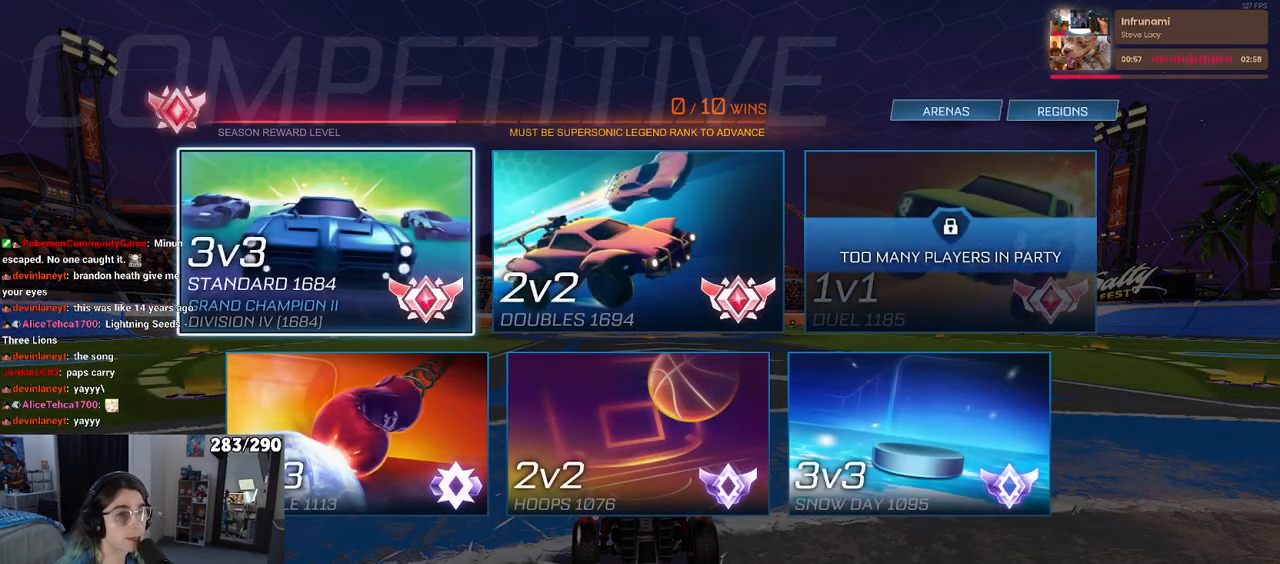
{"buttons": [], "left_stick": "center", "right_stick": "center", "events": []}
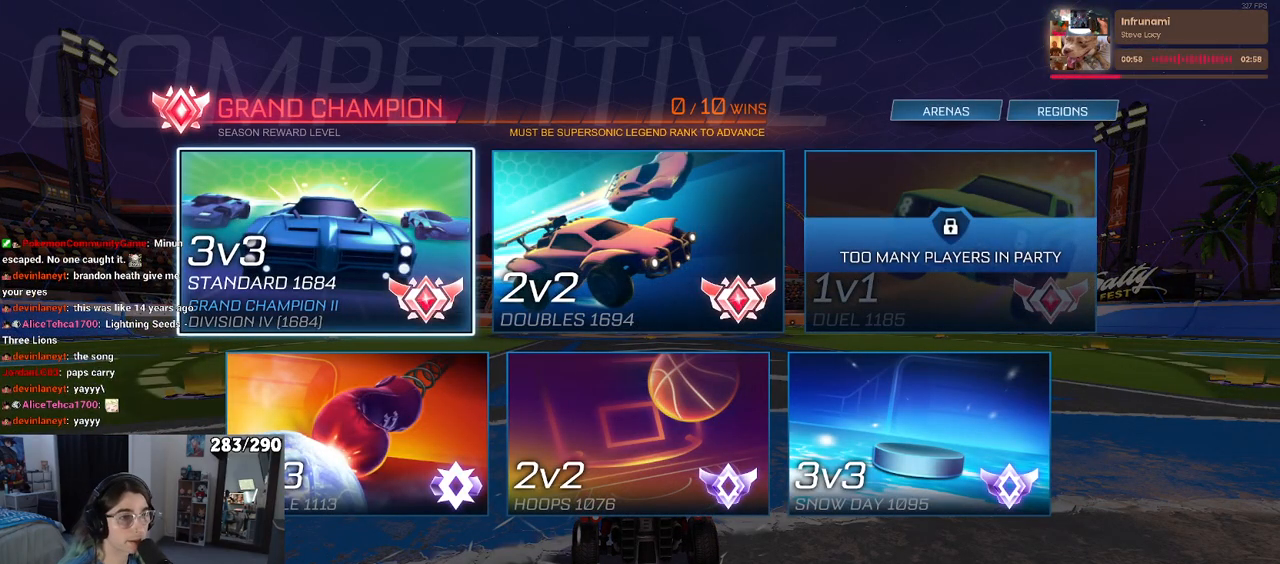
{"buttons": [], "left_stick": "center", "right_stick": "center", "events": []}
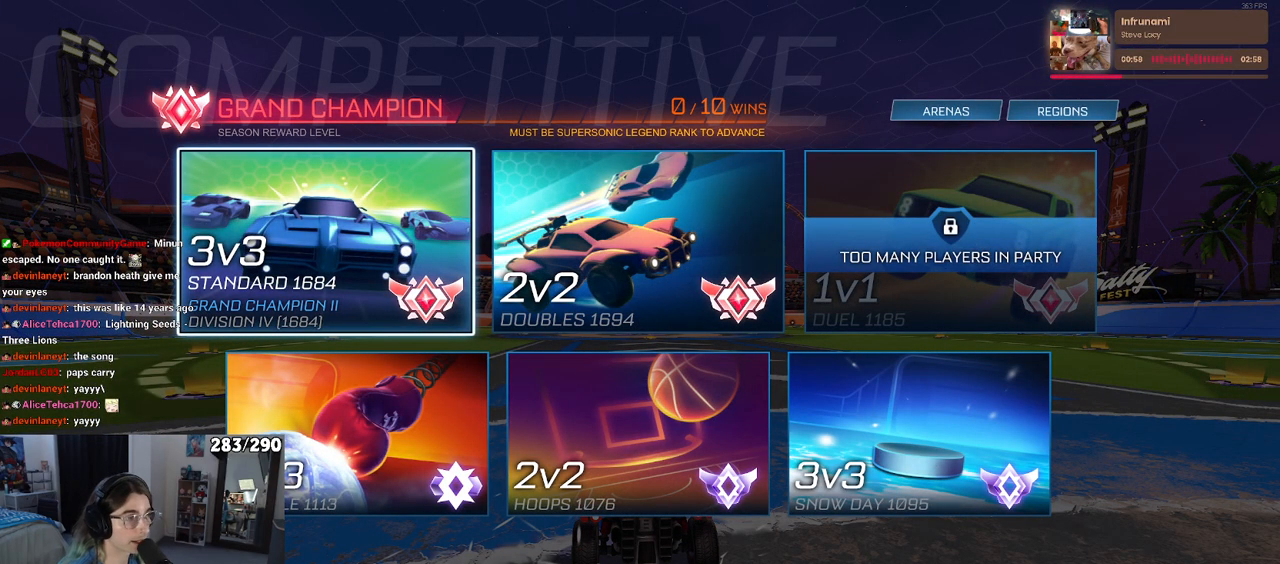
{"buttons": [], "left_stick": "center", "right_stick": "center", "events": []}
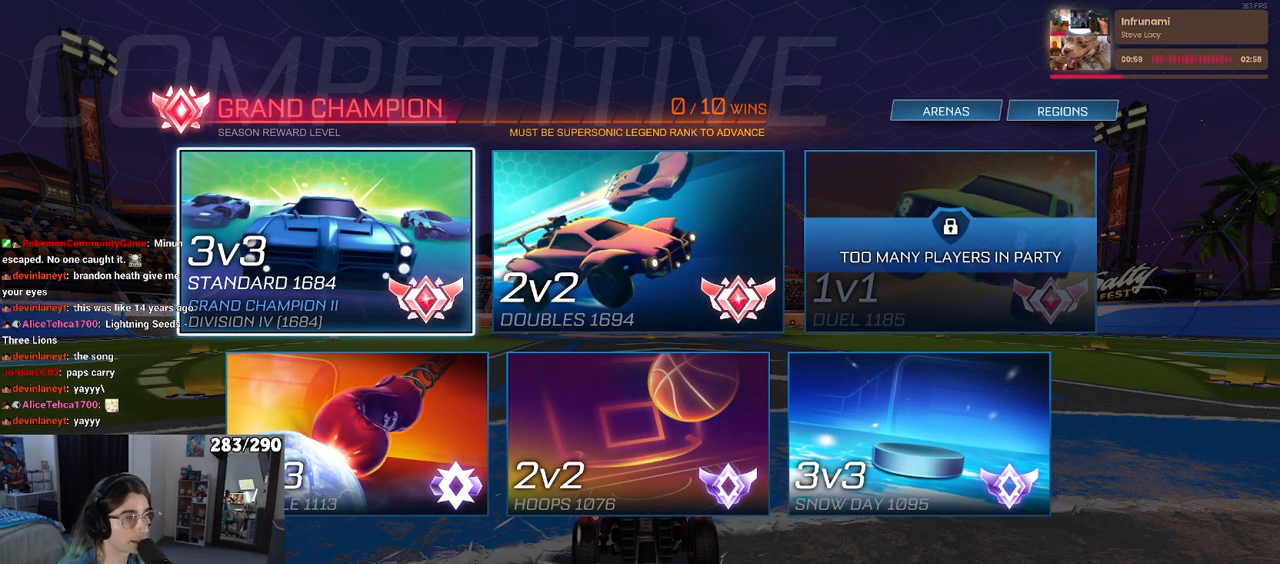
{"buttons": [], "left_stick": "center", "right_stick": "center", "events": [[133, "CROSS", "down"], [217, "CROSS", "up"]]}
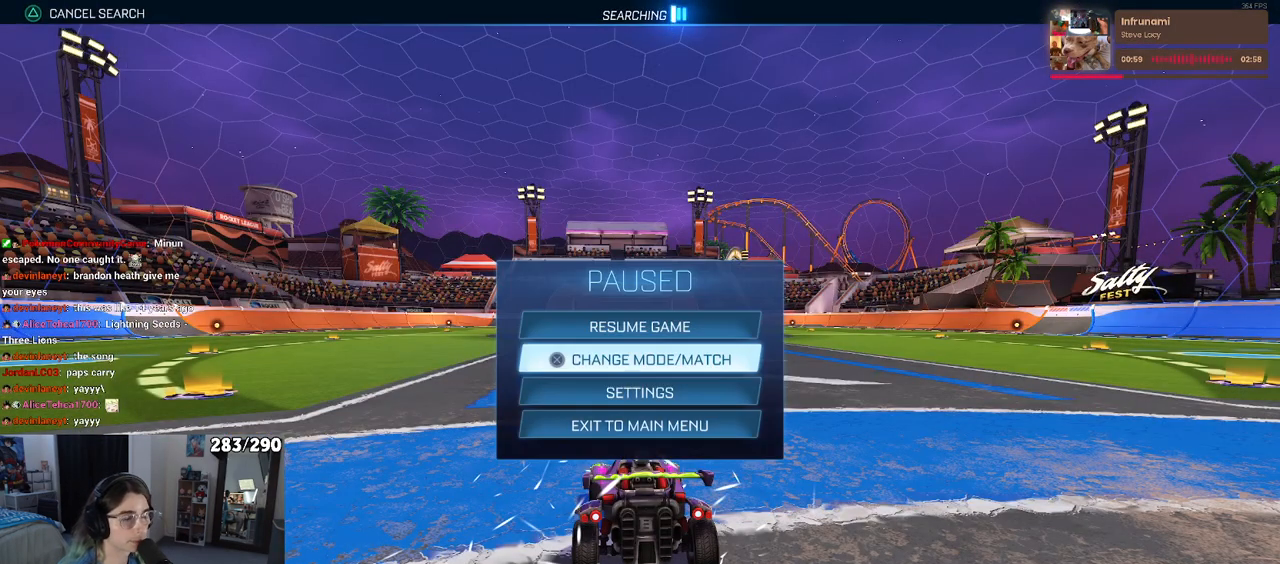
{"buttons": [], "left_stick": "center", "right_stick": "center", "events": [[200, "CIRCLE", "down"], [283, "CIRCLE", "up"]]}